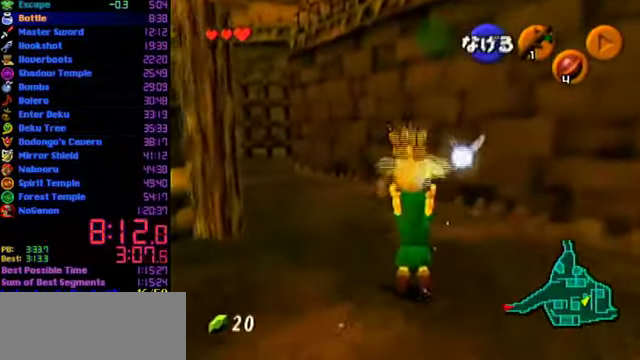
Gameplay with a controller (Nintendo layout); each line is a JSON object with the inputs held at the frame after it. "events" lists button and stick changes between this image and that frame as [ms after this image, input, new state], when the widget could be followed in between. Not read: L3 R3.
{"buttons": ["L1"], "left_stick": "down", "events": []}
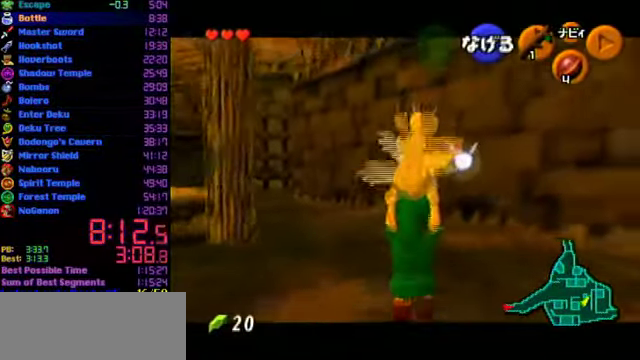
{"buttons": ["L1"], "left_stick": "down", "events": []}
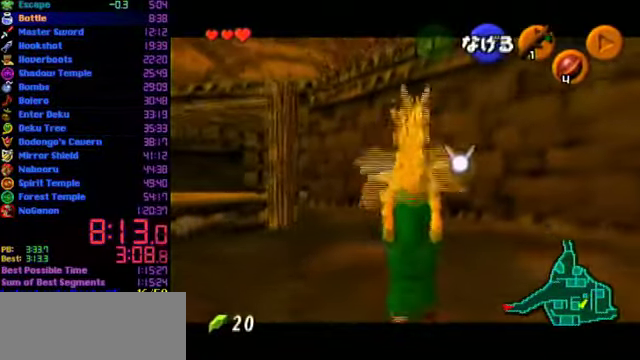
{"buttons": ["L1"], "left_stick": "down", "events": []}
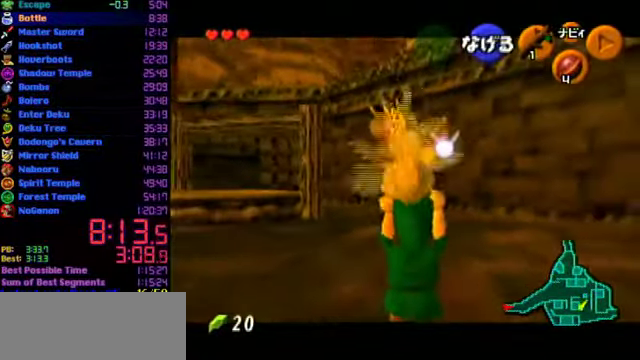
{"buttons": ["L1"], "left_stick": "down", "events": []}
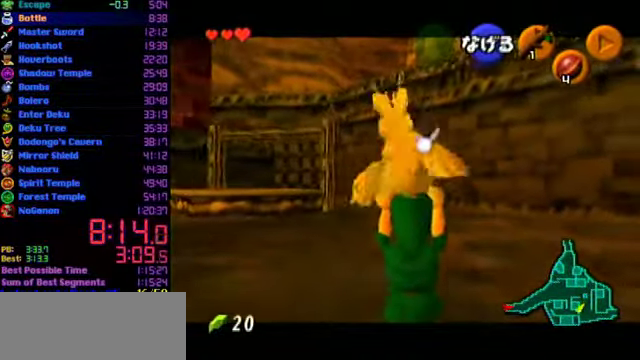
{"buttons": ["L1"], "left_stick": "down", "events": []}
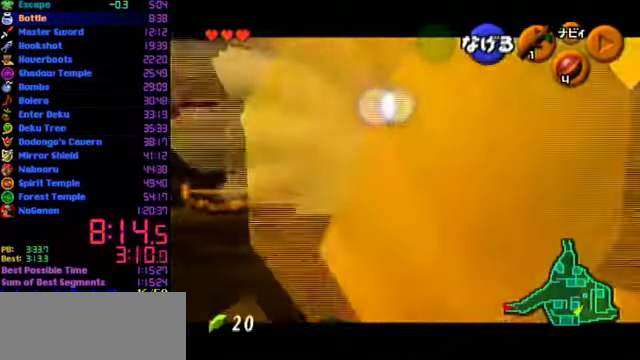
{"buttons": ["L1"], "left_stick": "center", "events": [[300, "L1", "up"], [434, "L1", "down"], [434, "left_stick", "center"]]}
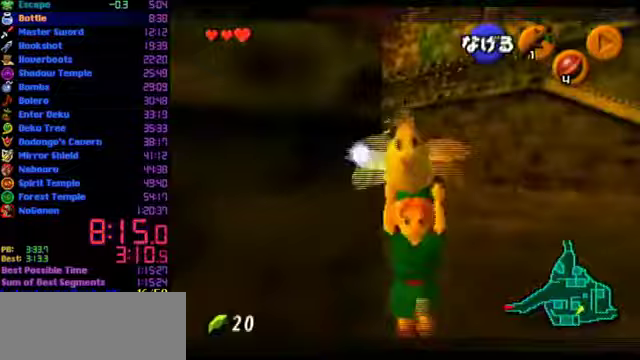
{"buttons": [], "left_stick": "up", "events": [[33, "L1", "up"], [133, "left_stick", "up"]]}
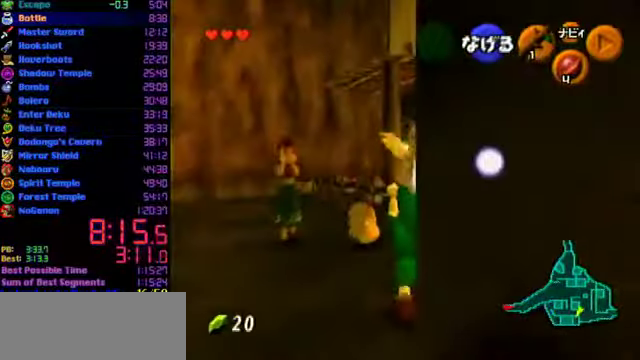
{"buttons": ["A"], "left_stick": "center", "events": [[367, "A", "down"], [467, "left_stick", "center"]]}
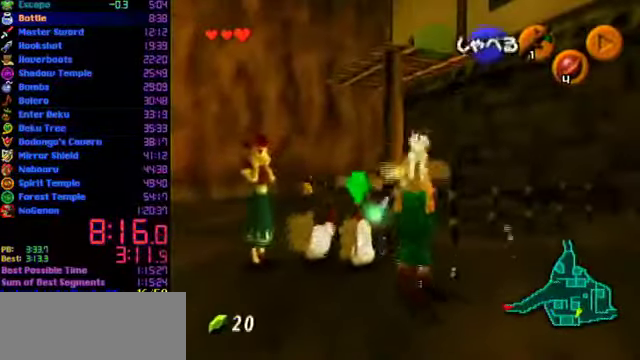
{"buttons": [], "left_stick": "center", "events": [[33, "A", "up"], [167, "left_stick", "up-left"], [467, "left_stick", "center"]]}
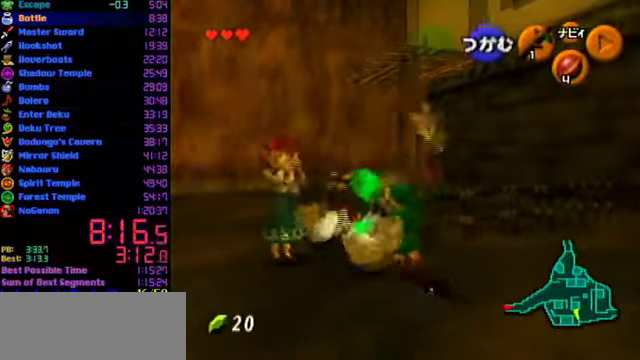
{"buttons": [], "left_stick": "up", "events": [[33, "A", "down"], [133, "A", "up"], [500, "left_stick", "up"]]}
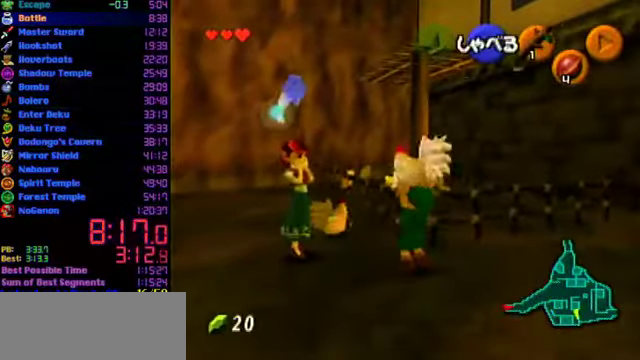
{"buttons": [], "left_stick": "up-left", "events": [[233, "A", "down"], [333, "A", "up"], [333, "left_stick", "up-left"]]}